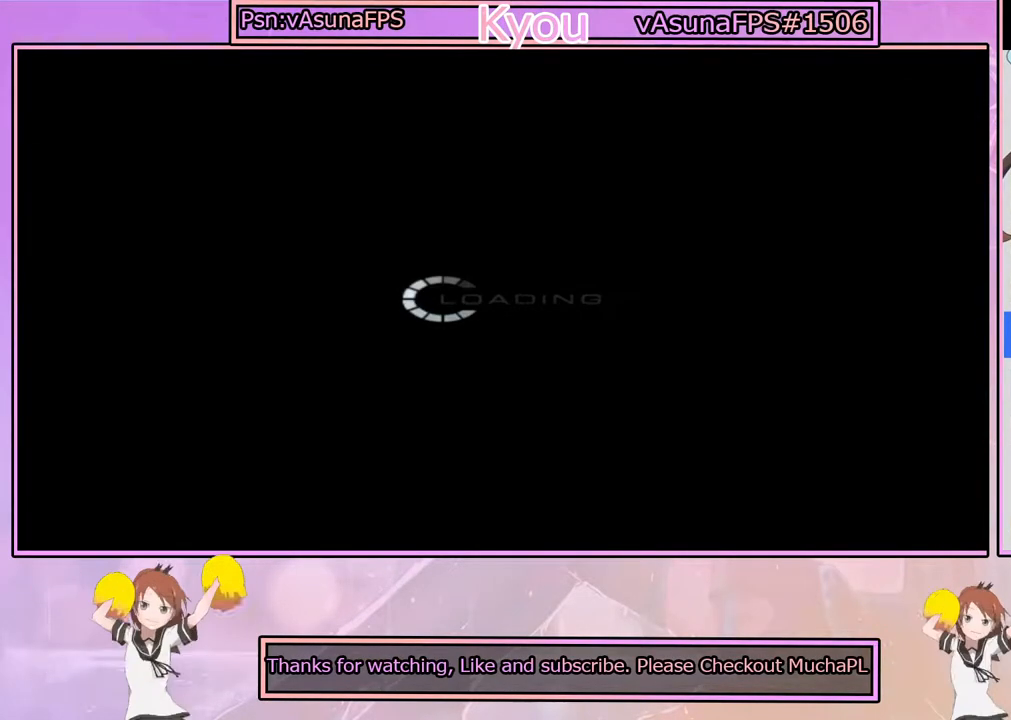
Gameplay with a controller (PlayStation layout); each line is a JSON object with the inputs held at the frame after it. "events" lists button and stick changes between this image and that frame as [ms after this image, input, new state], when the widget could be followed in between.
{"buttons": [], "left_stick": "center", "right_stick": "center", "events": []}
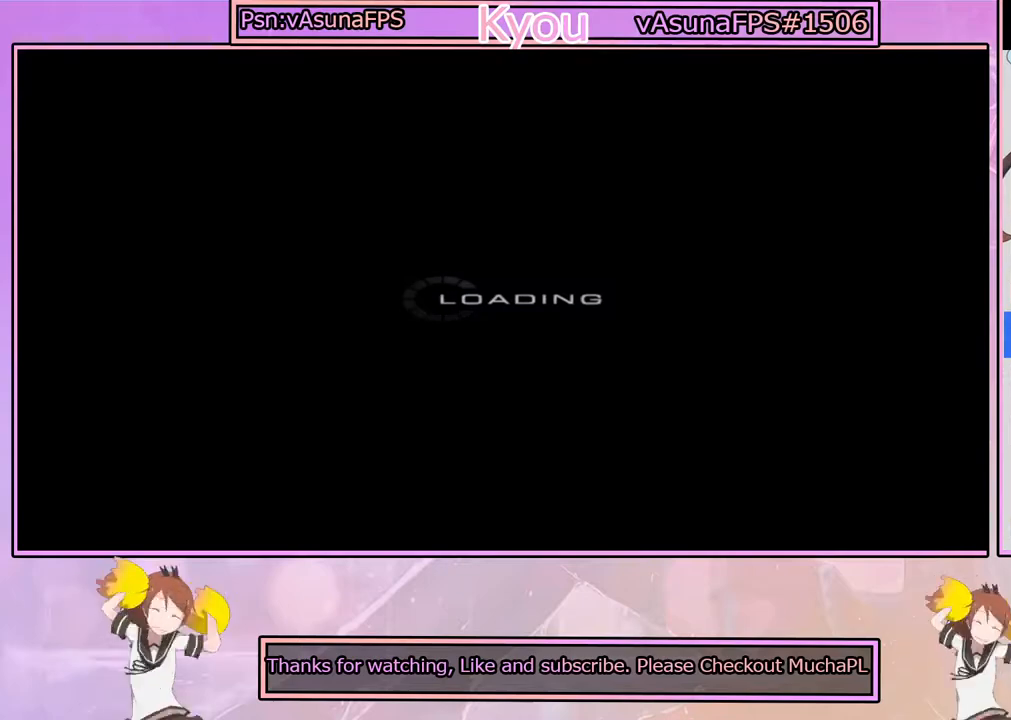
{"buttons": [], "left_stick": "center", "right_stick": "center", "events": []}
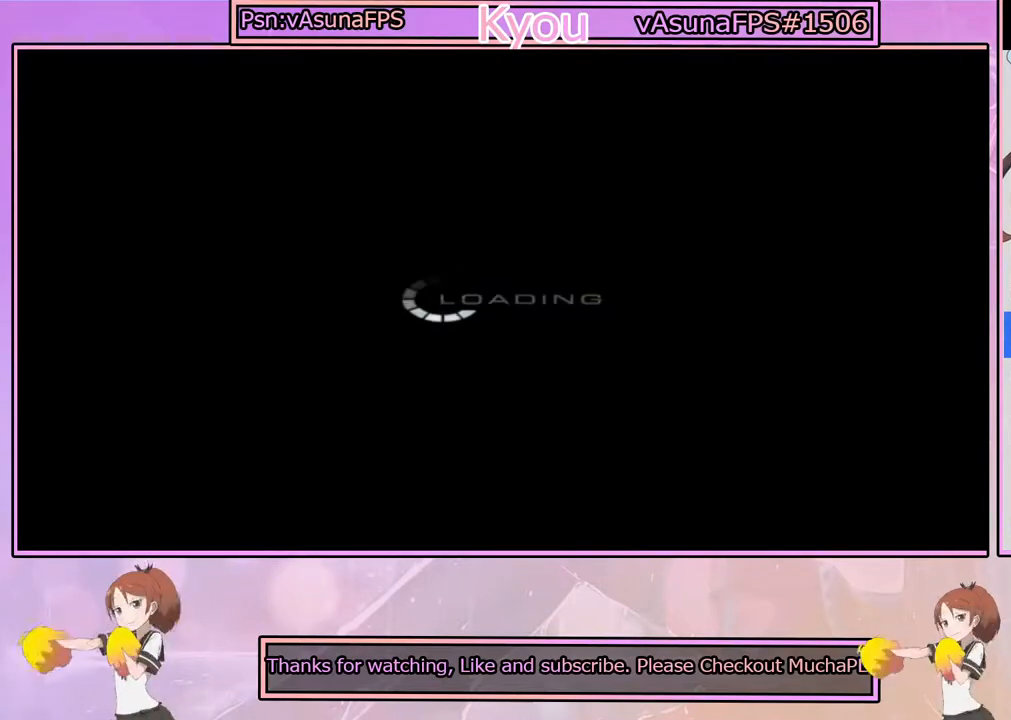
{"buttons": [], "left_stick": "center", "right_stick": "center", "events": []}
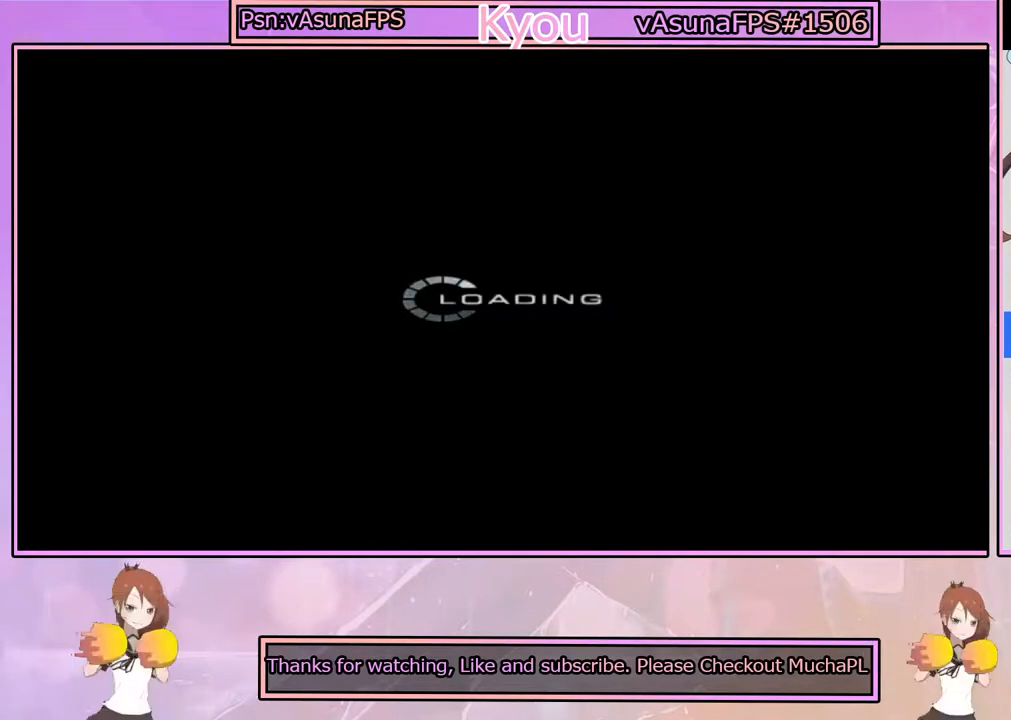
{"buttons": [], "left_stick": "center", "right_stick": "center", "events": []}
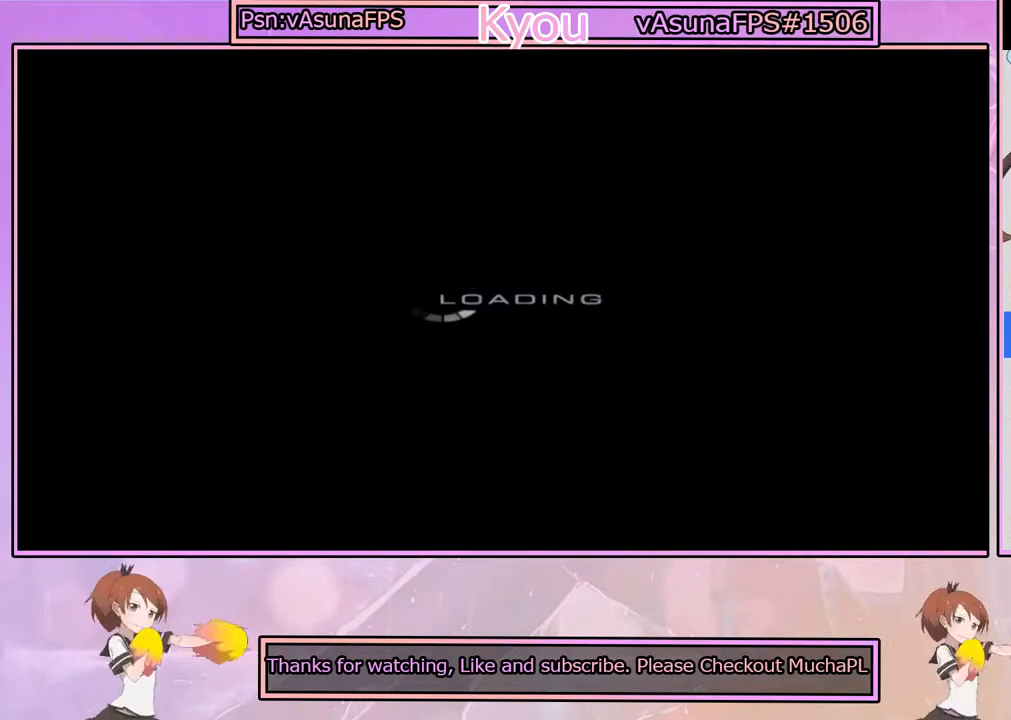
{"buttons": [], "left_stick": "center", "right_stick": "center", "events": []}
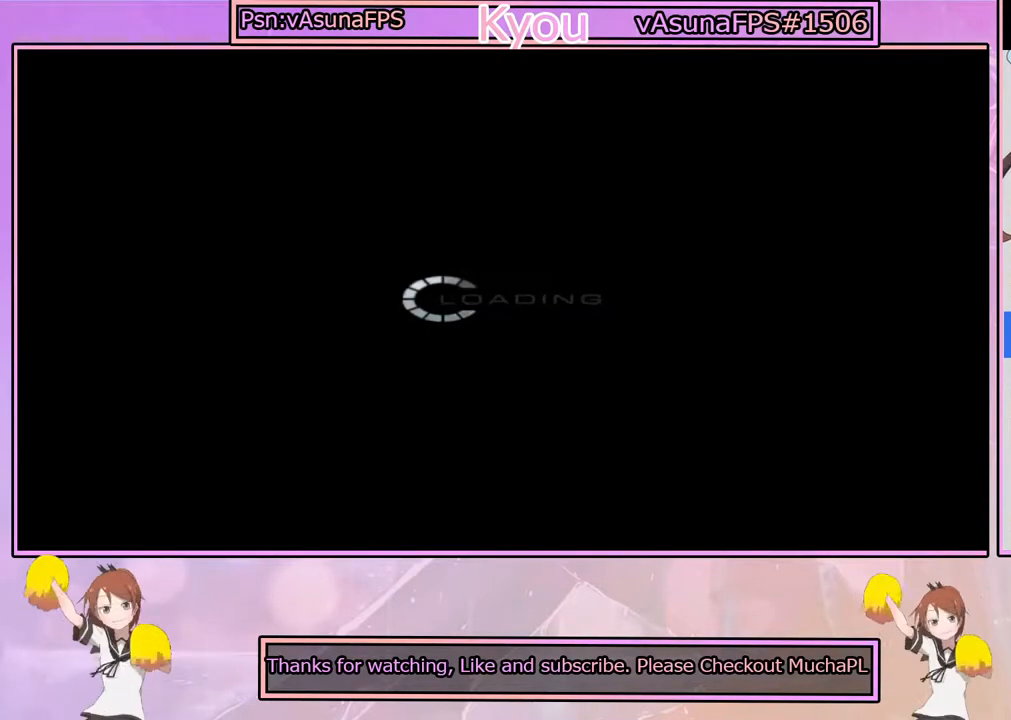
{"buttons": ["CROSS"], "left_stick": "center", "right_stick": "center", "events": [[350, "CROSS", "down"]]}
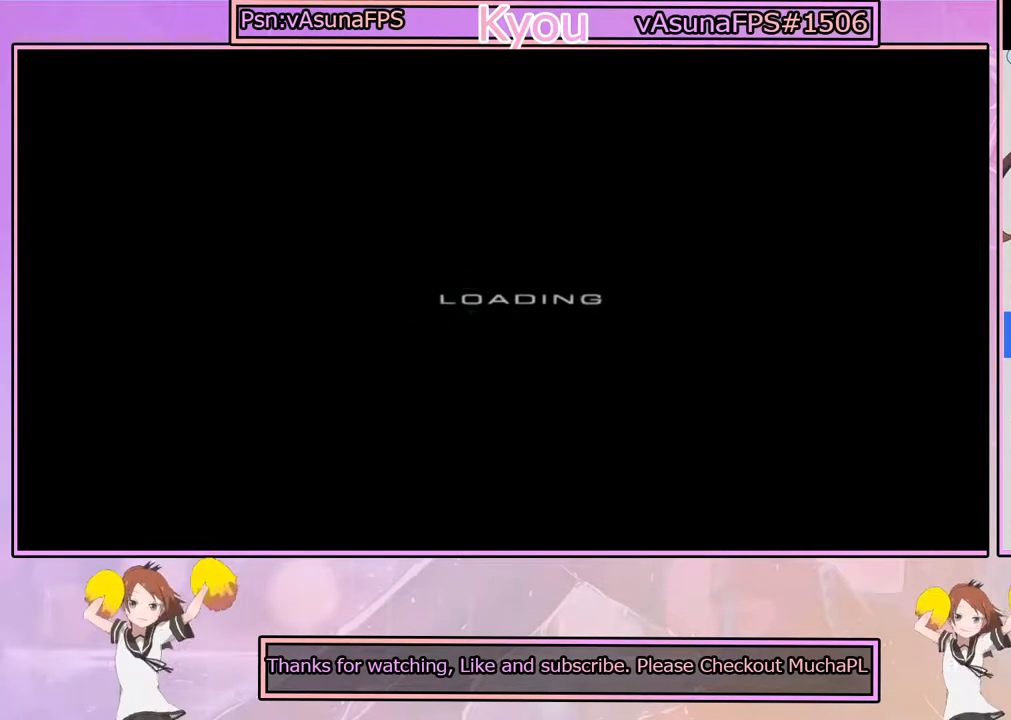
{"buttons": ["CROSS"], "left_stick": "center", "right_stick": "center", "events": []}
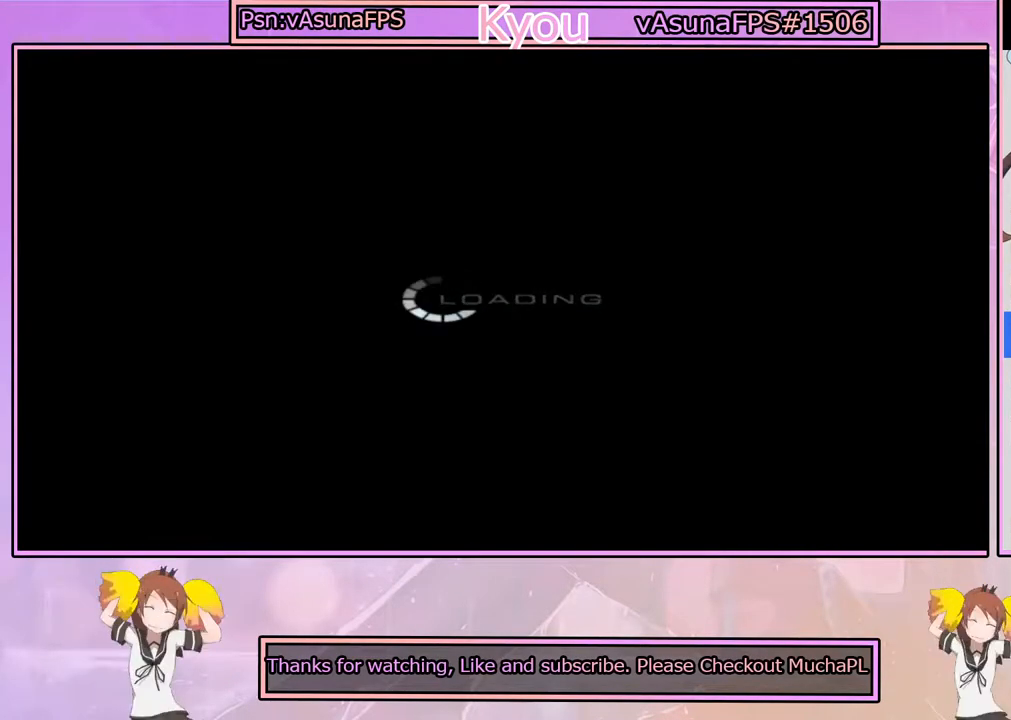
{"buttons": [], "left_stick": "center", "right_stick": "center", "events": [[83, "CROSS", "up"]]}
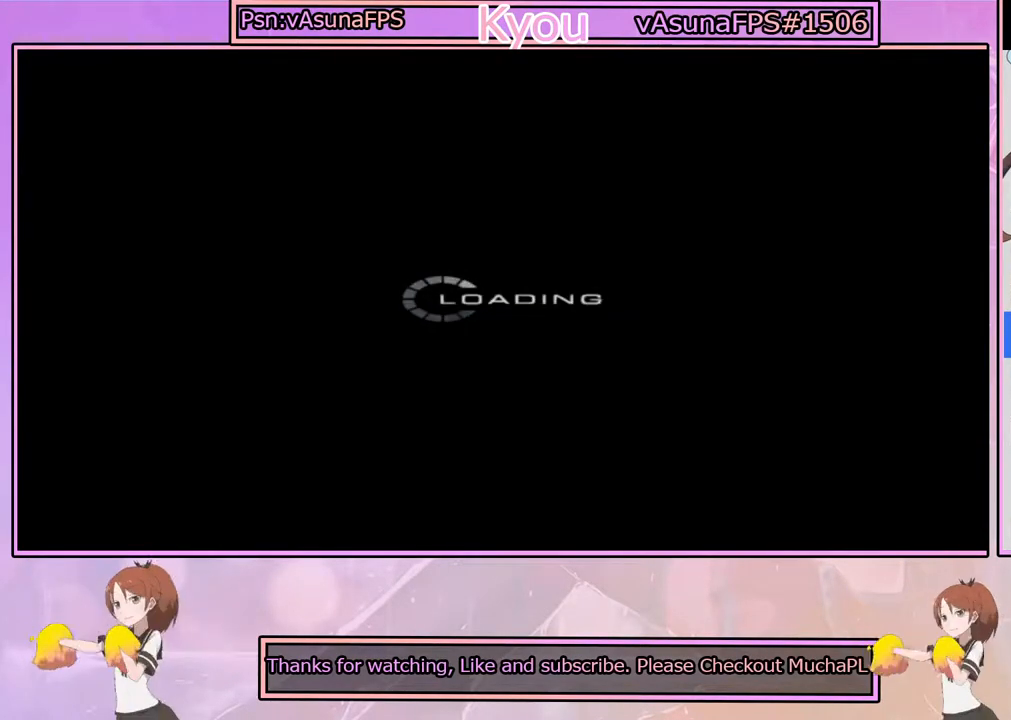
{"buttons": [], "left_stick": "center", "right_stick": "center", "events": [[33, "CROSS", "down"], [233, "CROSS", "up"]]}
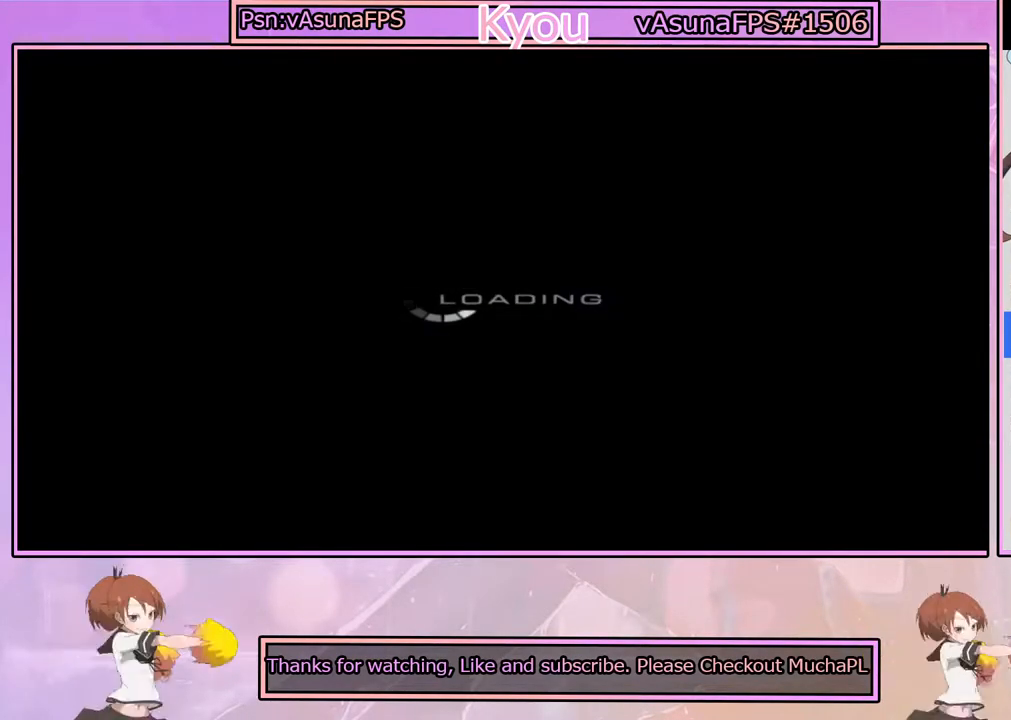
{"buttons": [], "left_stick": "center", "right_stick": "center", "events": []}
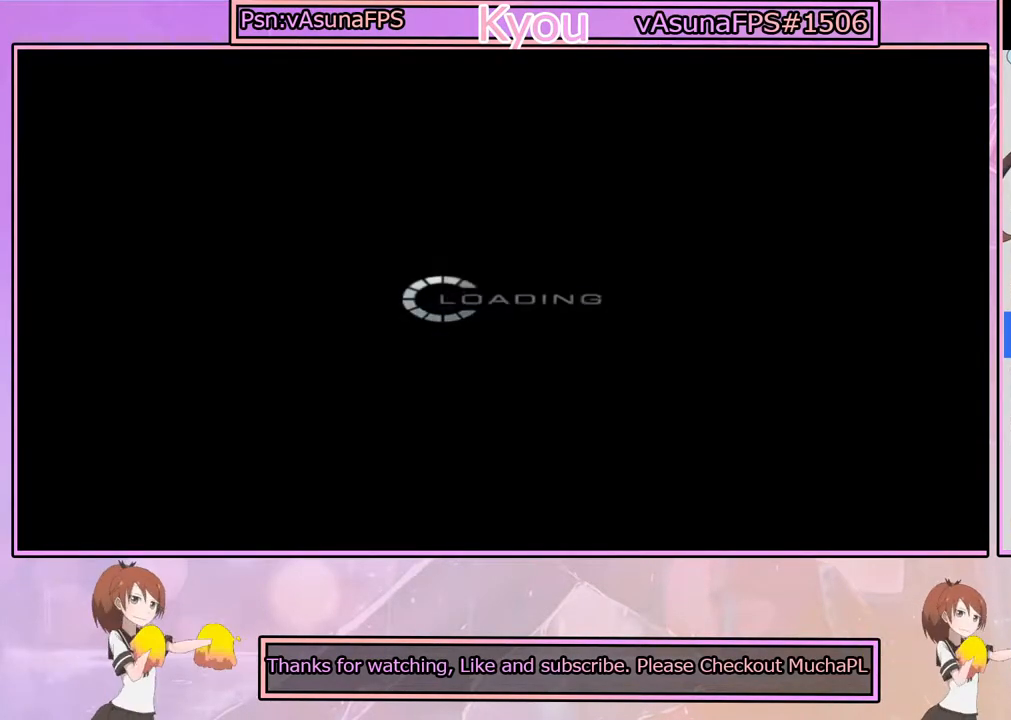
{"buttons": [], "left_stick": "center", "right_stick": "center", "events": []}
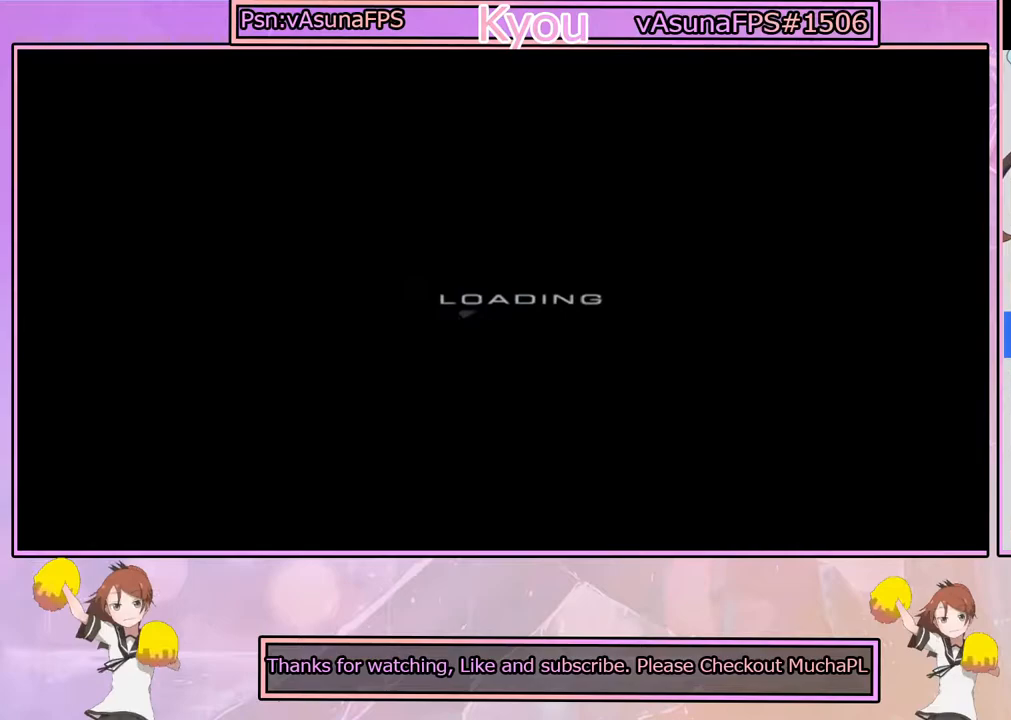
{"buttons": [], "left_stick": "center", "right_stick": "center", "events": []}
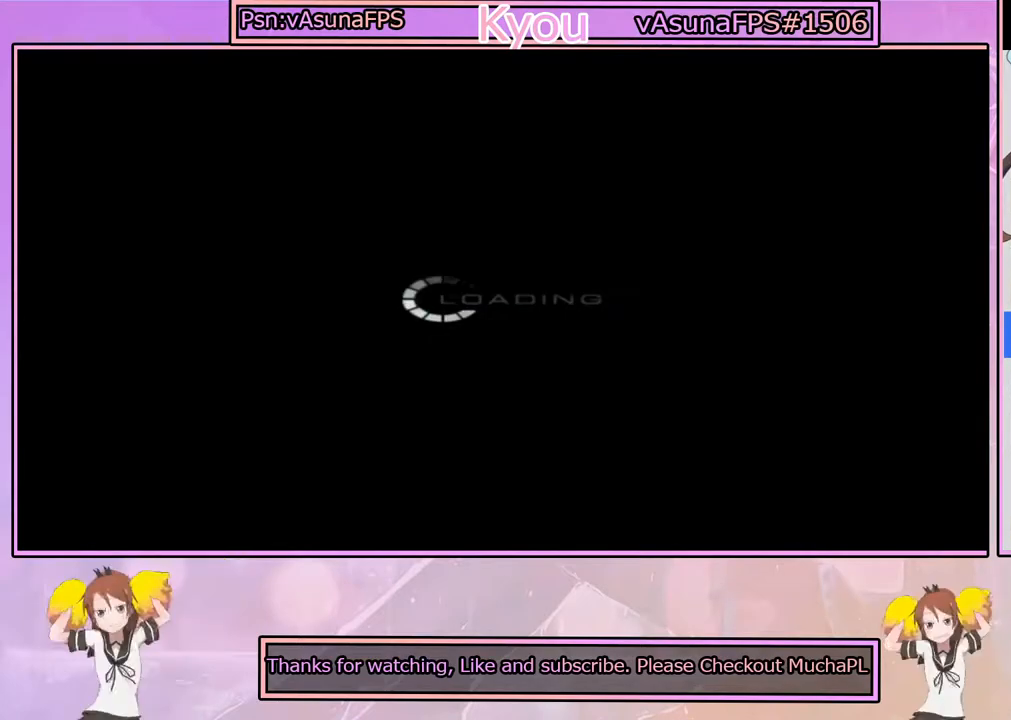
{"buttons": [], "left_stick": "center", "right_stick": "center", "events": []}
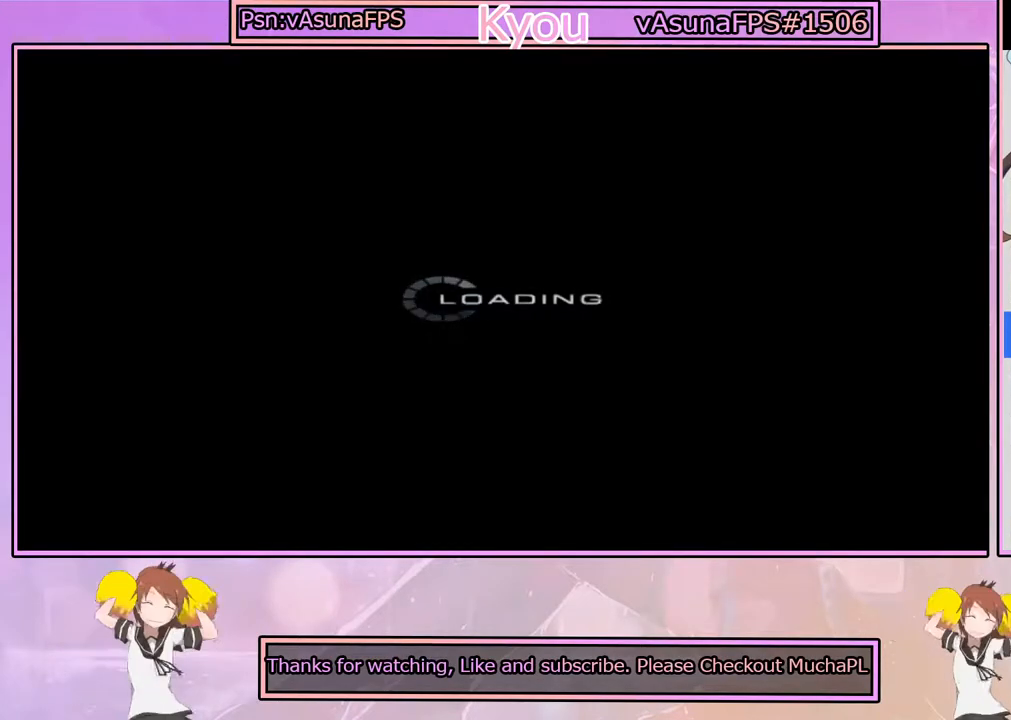
{"buttons": [], "left_stick": "center", "right_stick": "center", "events": []}
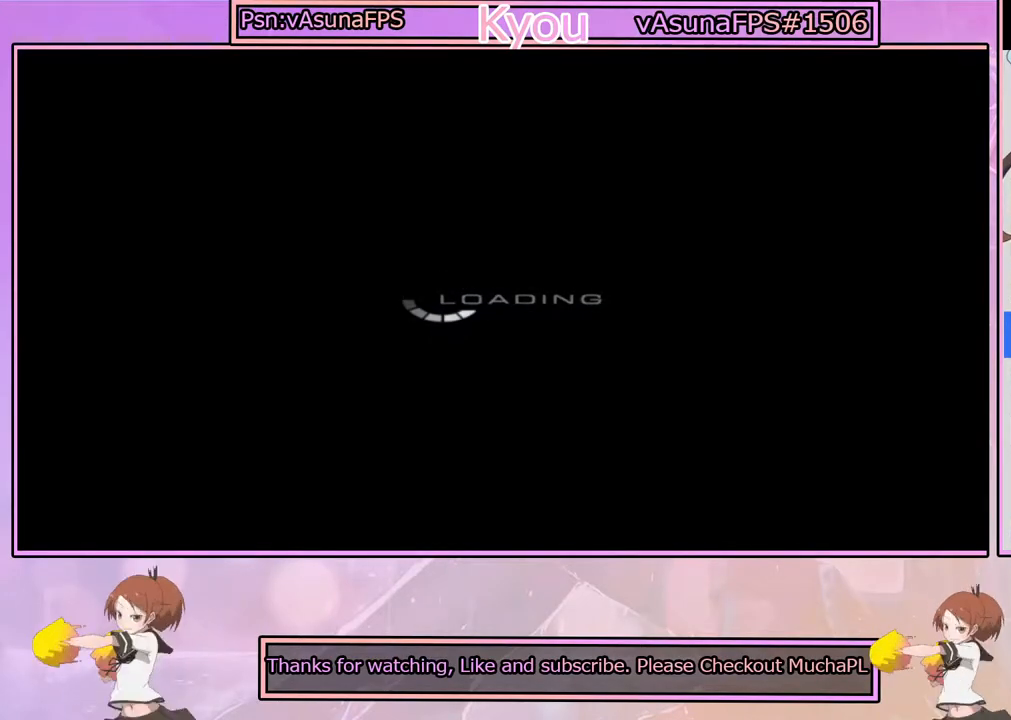
{"buttons": ["CROSS"], "left_stick": "center", "right_stick": "center", "events": [[117, "CROSS", "down"]]}
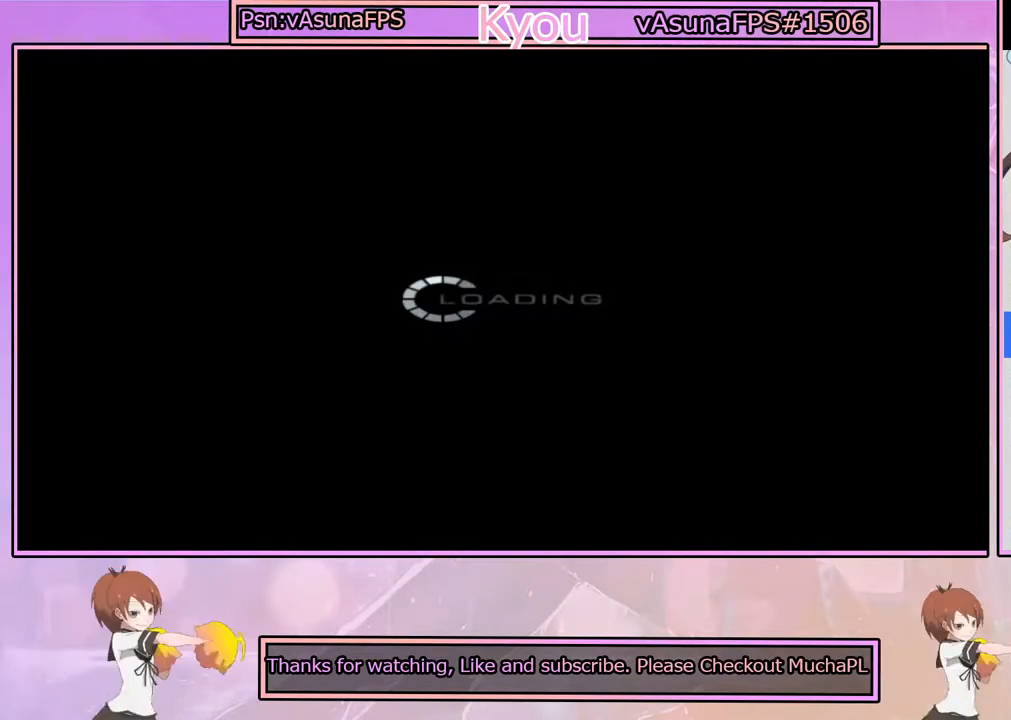
{"buttons": ["CROSS"], "left_stick": "center", "right_stick": "center", "events": []}
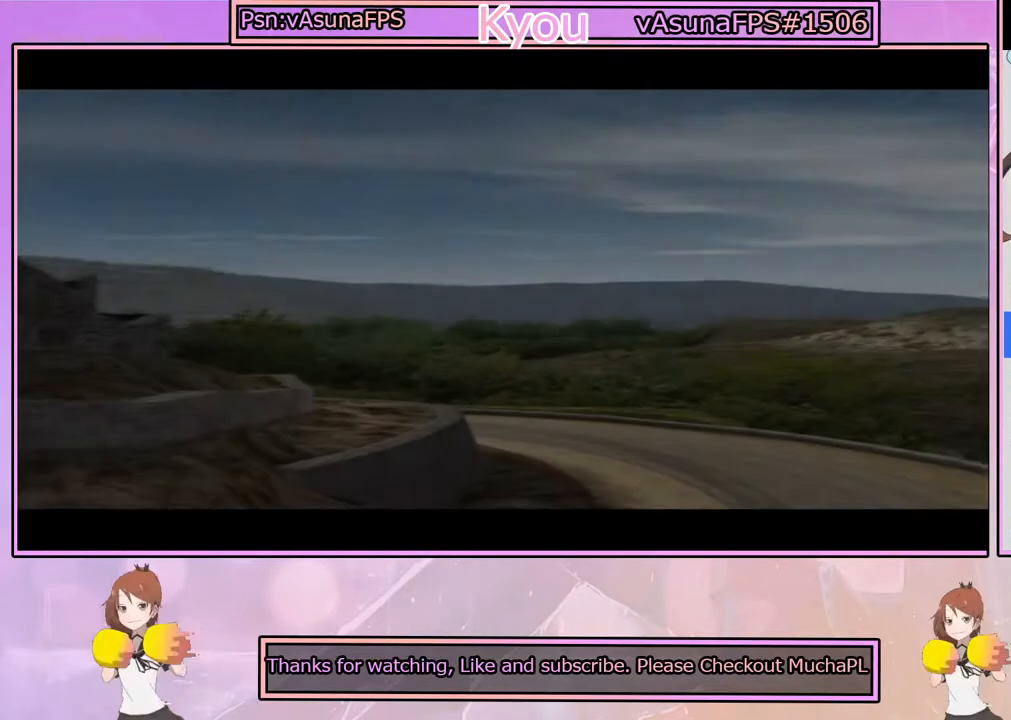
{"buttons": [], "left_stick": "center", "right_stick": "center", "events": [[17, "CROSS", "up"], [200, "CROSS", "down"], [367, "CROSS", "up"]]}
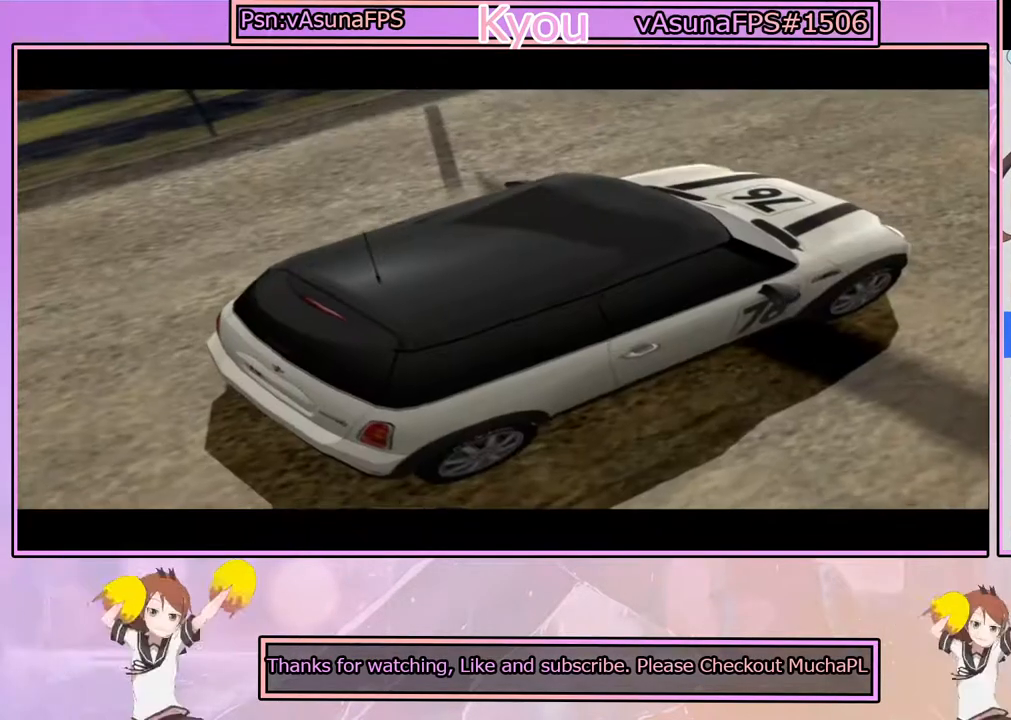
{"buttons": ["CROSS"], "left_stick": "center", "right_stick": "center", "events": [[217, "CROSS", "down"]]}
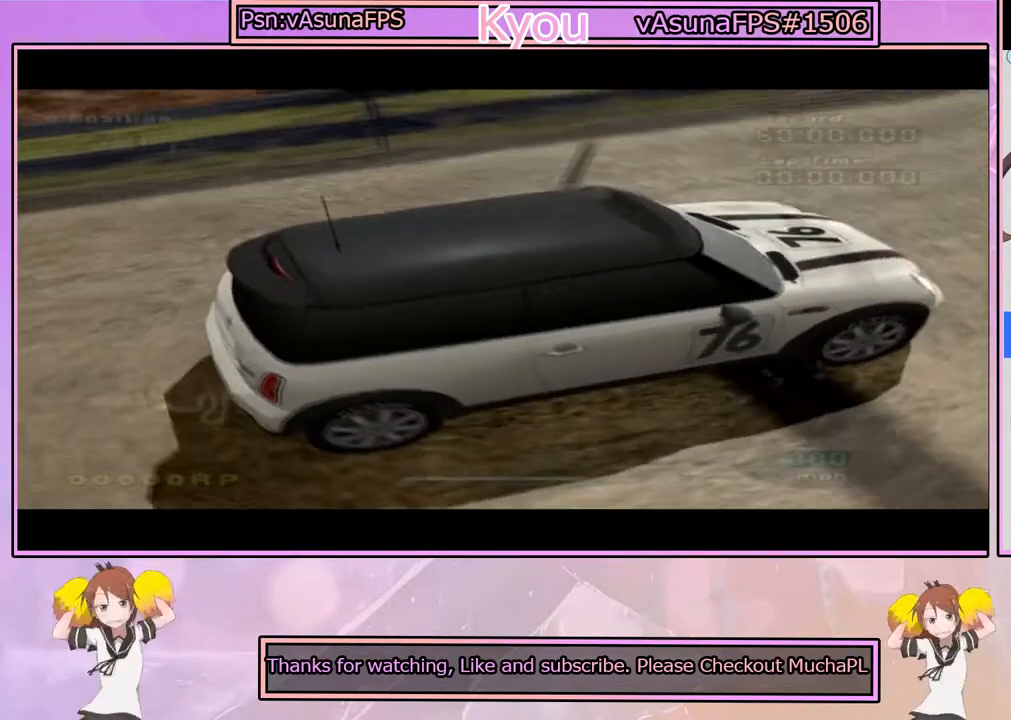
{"buttons": [], "left_stick": "center", "right_stick": "center", "events": [[100, "CROSS", "up"]]}
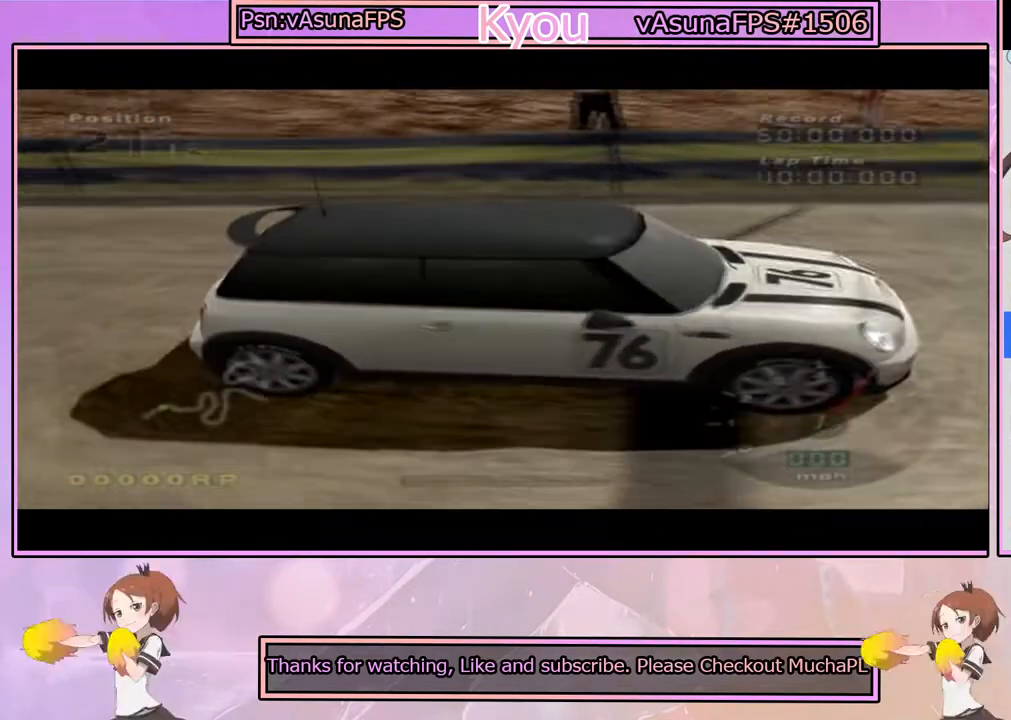
{"buttons": [], "left_stick": "center", "right_stick": "center", "events": [[217, "CROSS", "down"], [433, "CROSS", "up"]]}
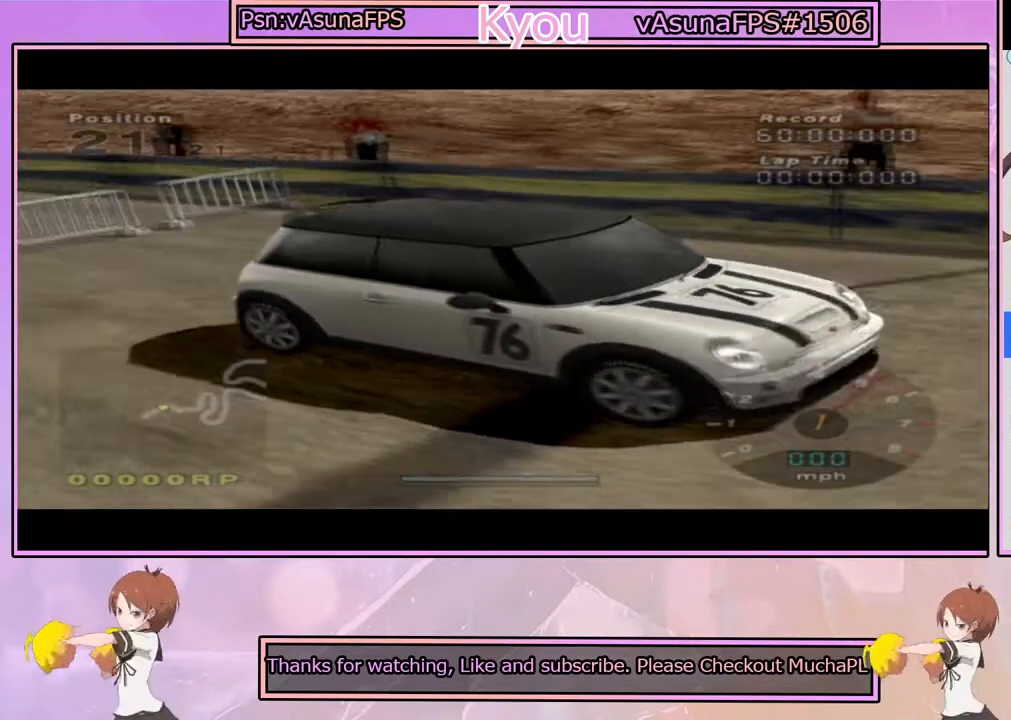
{"buttons": ["CROSS"], "left_stick": "center", "right_stick": "center", "events": [[417, "CROSS", "down"]]}
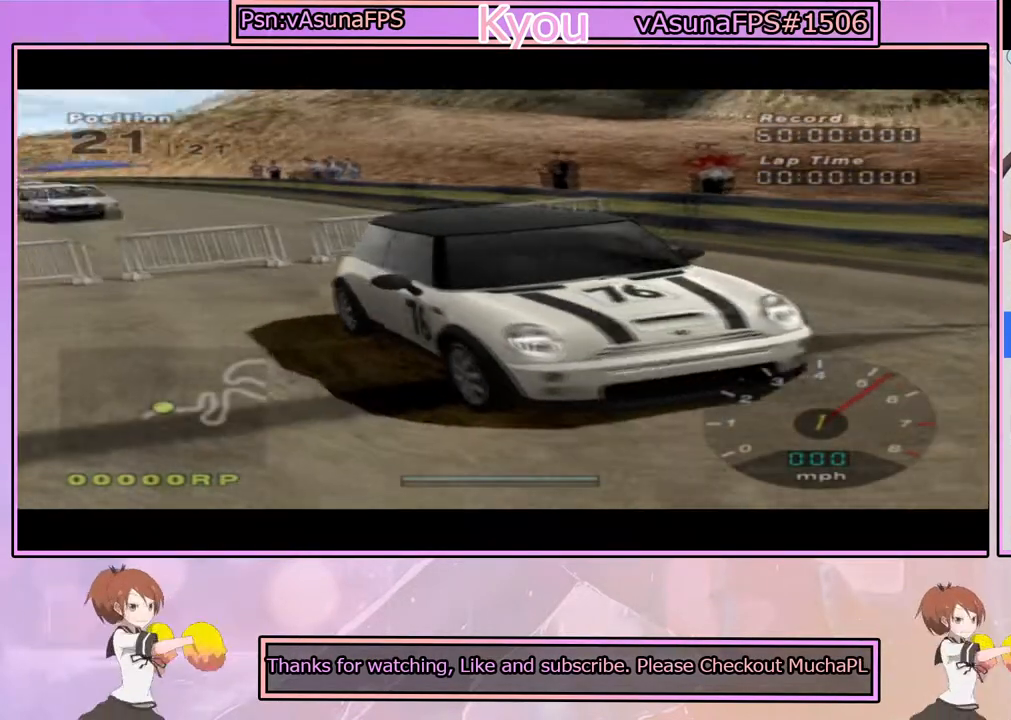
{"buttons": [], "left_stick": "center", "right_stick": "center", "events": [[117, "CROSS", "up"], [300, "CROSS", "down"], [450, "CROSS", "up"]]}
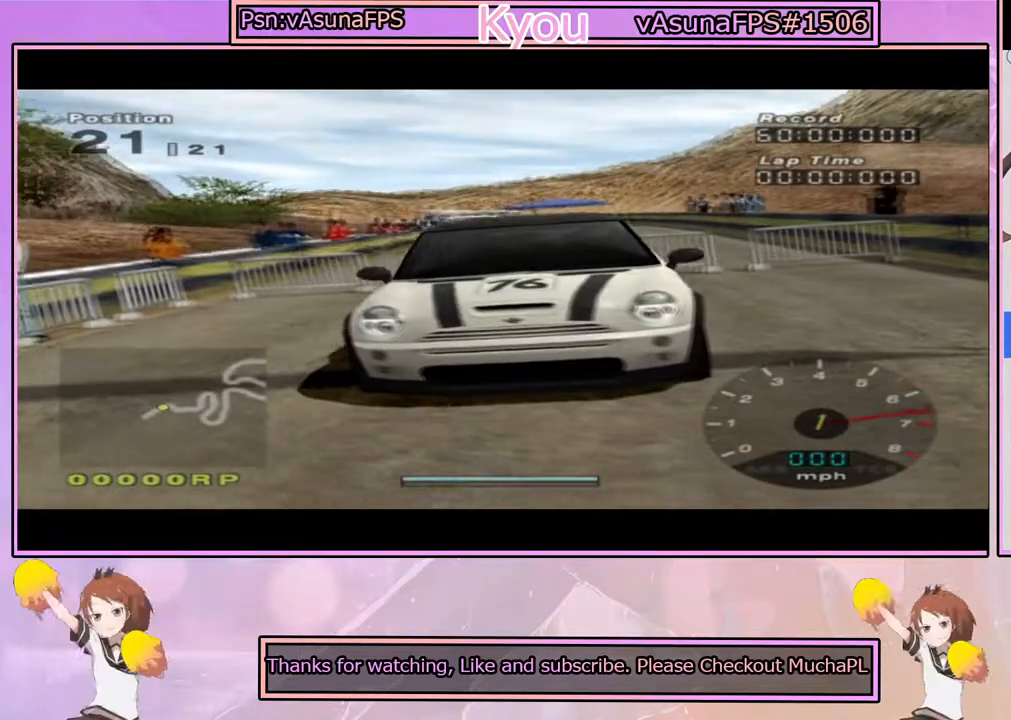
{"buttons": ["CROSS"], "left_stick": "center", "right_stick": "center", "events": [[150, "CROSS", "down"], [317, "CROSS", "up"], [483, "CROSS", "down"]]}
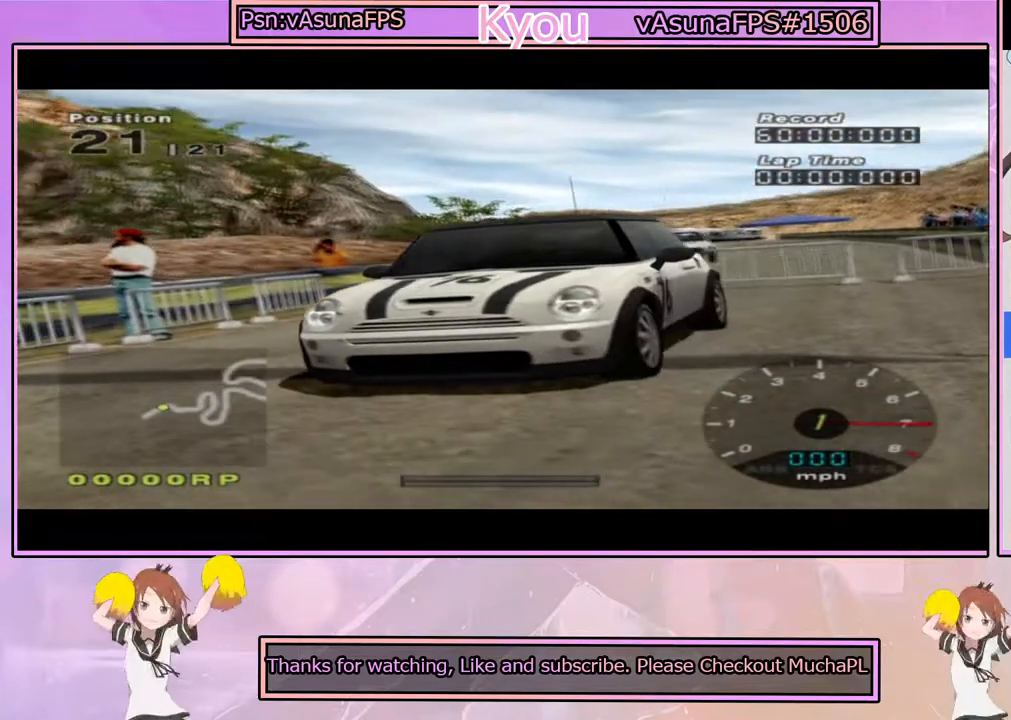
{"buttons": [], "left_stick": "center", "right_stick": "center", "events": [[117, "CROSS", "up"], [217, "CROSS", "down"], [367, "CROSS", "up"]]}
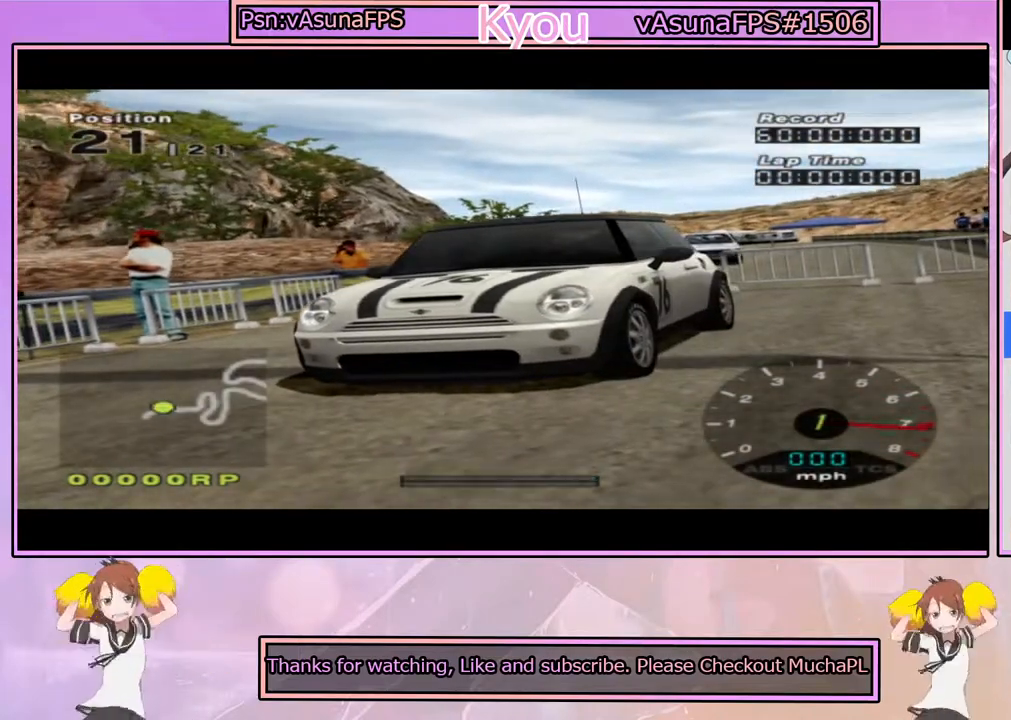
{"buttons": [], "left_stick": "center", "right_stick": "center", "events": [[133, "CROSS", "down"], [300, "CROSS", "up"]]}
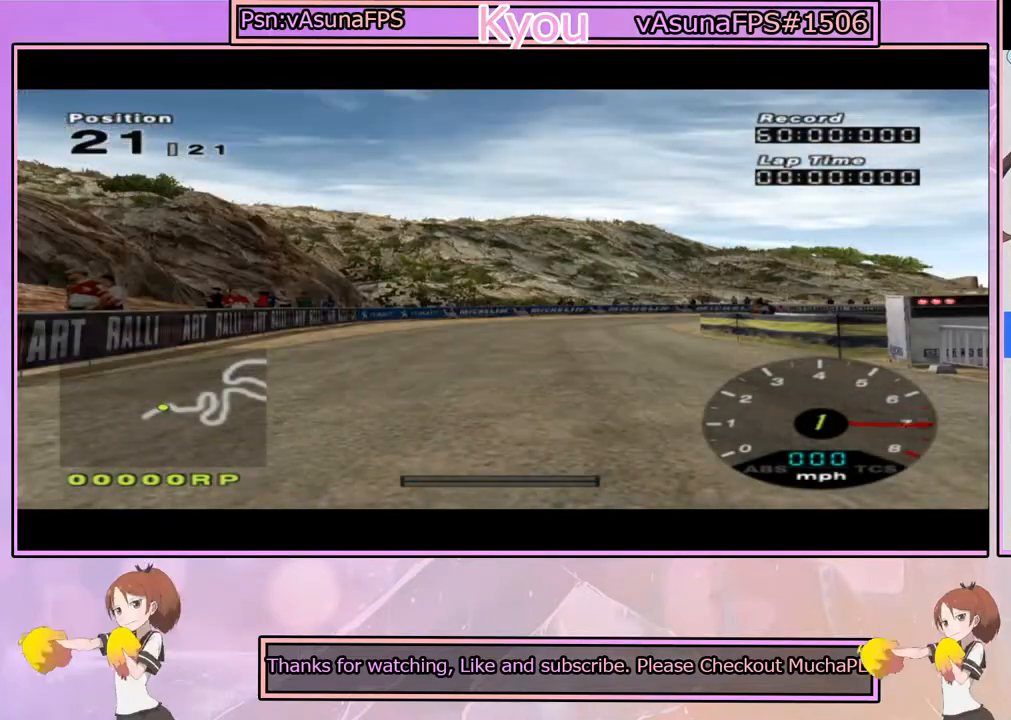
{"buttons": ["CROSS"], "left_stick": "center", "right_stick": "center", "events": [[17, "CROSS", "down"], [200, "CROSS", "up"], [417, "CROSS", "down"]]}
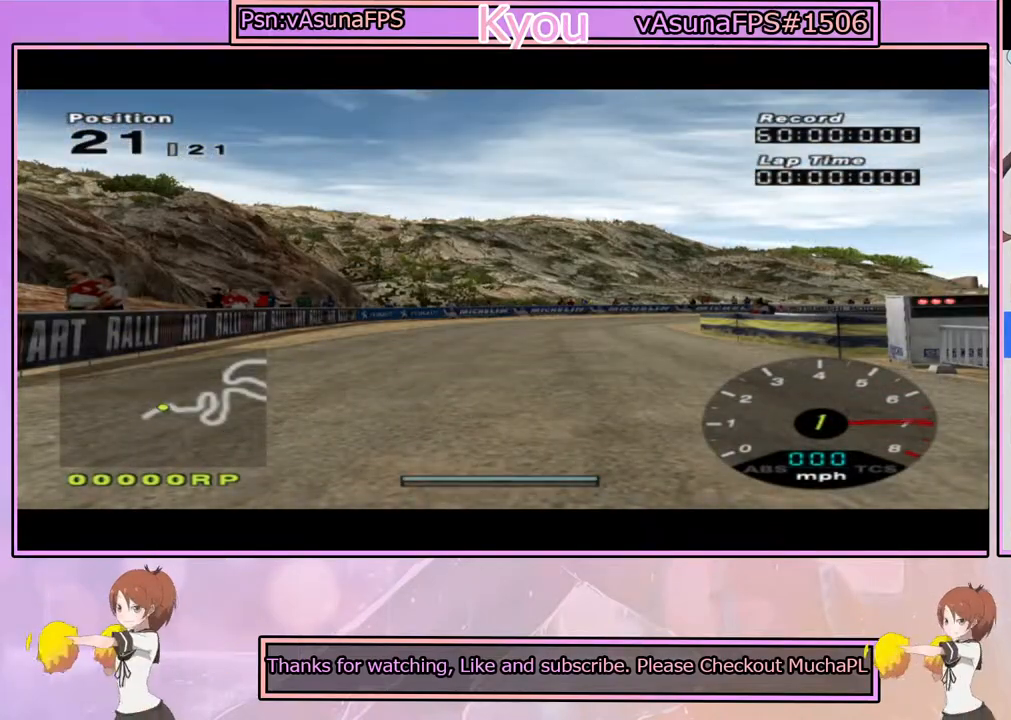
{"buttons": [], "left_stick": "center", "right_stick": "center", "events": [[67, "CROSS", "up"], [233, "CROSS", "down"], [400, "CROSS", "up"]]}
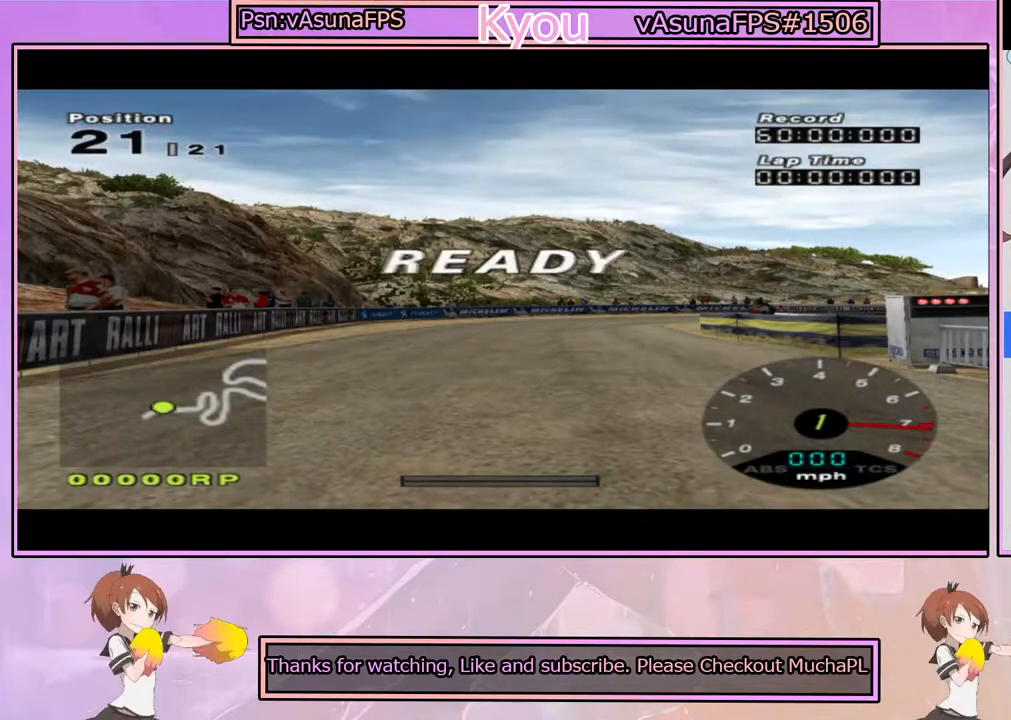
{"buttons": [], "left_stick": "center", "right_stick": "center", "events": [[50, "CROSS", "down"], [200, "CROSS", "up"], [300, "CROSS", "down"], [450, "CROSS", "up"]]}
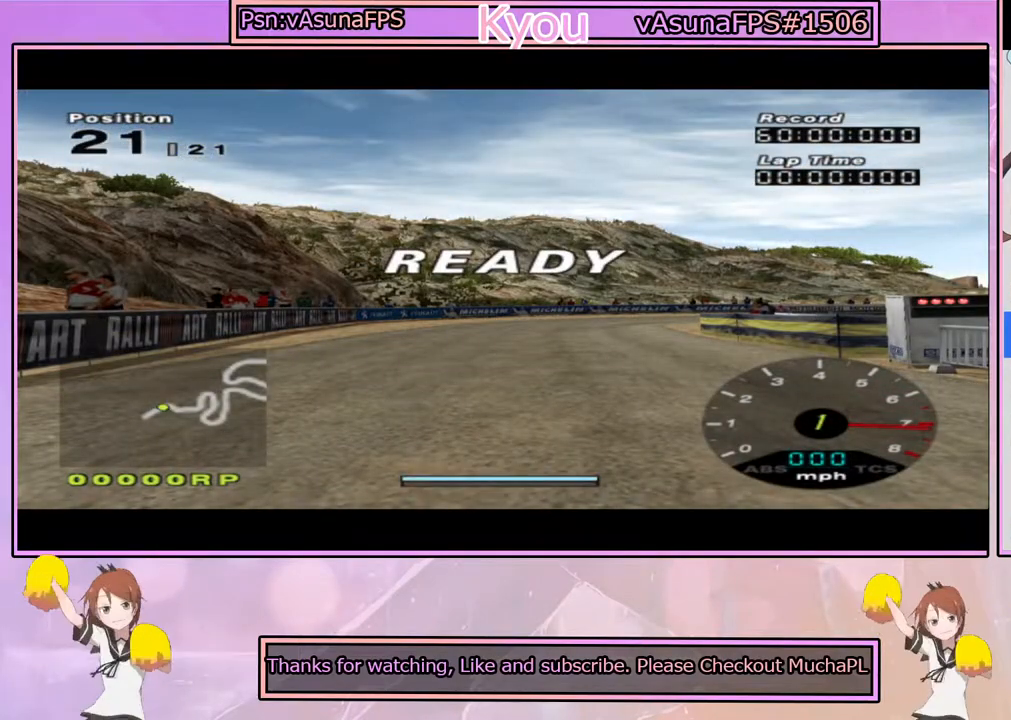
{"buttons": ["CROSS"], "left_stick": "center", "right_stick": "center", "events": [[117, "CROSS", "down"], [283, "CROSS", "up"], [417, "CROSS", "down"]]}
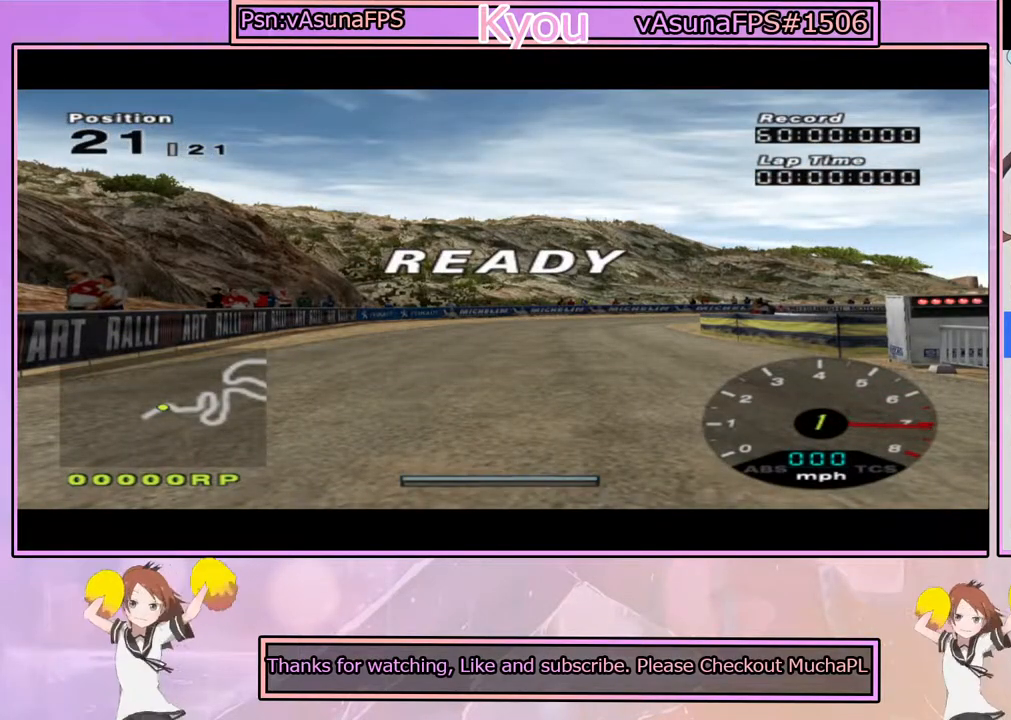
{"buttons": [], "left_stick": "center", "right_stick": "center", "events": [[133, "CROSS", "up"], [217, "CROSS", "down"], [433, "CROSS", "up"]]}